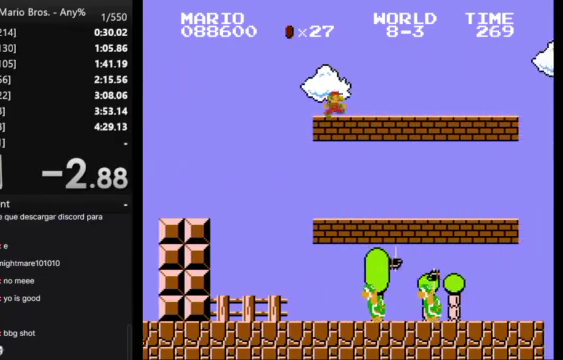
Gameplay with a controller (Nintendo layout); each line is a JSON object with the inputs held at the frame after it. "events" lists button and stick changes between this image and that frame as [ms after this image, input, new state], when the widget could be followed in between. Not read: L3 R3.
{"buttons": ["B", "DPAD_RIGHT"], "events": []}
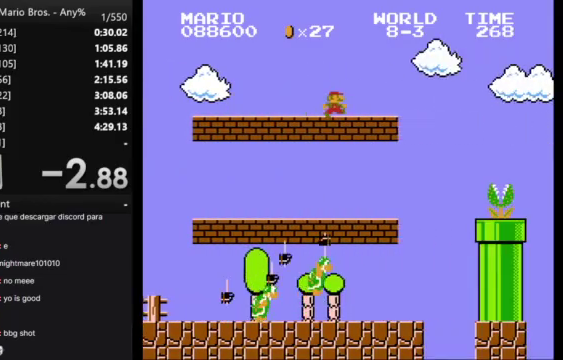
{"buttons": ["B", "DPAD_RIGHT"], "events": [[100, "A", "down"], [267, "A", "up"]]}
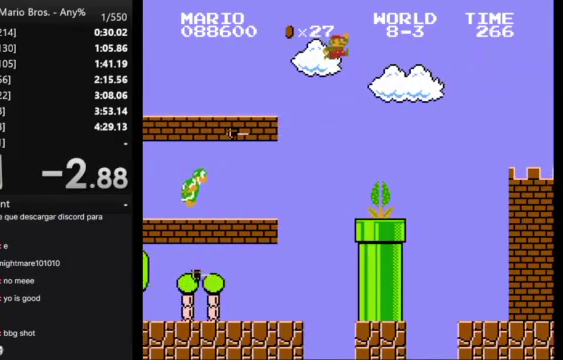
{"buttons": ["B", "DPAD_RIGHT"], "events": []}
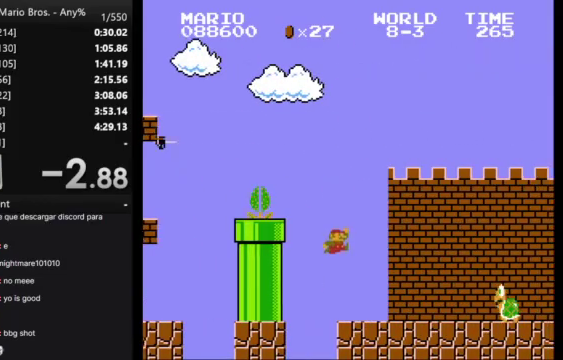
{"buttons": ["B", "DPAD_RIGHT"], "events": [[233, "A", "down"], [433, "A", "up"]]}
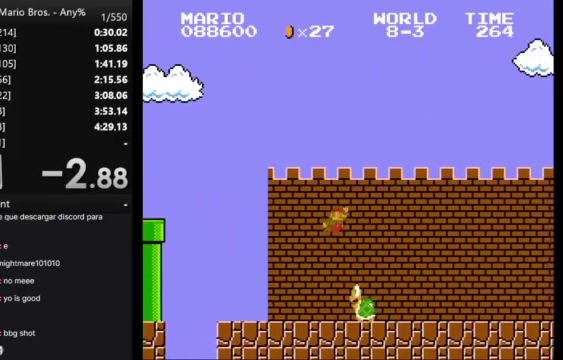
{"buttons": ["B", "DPAD_RIGHT"], "events": []}
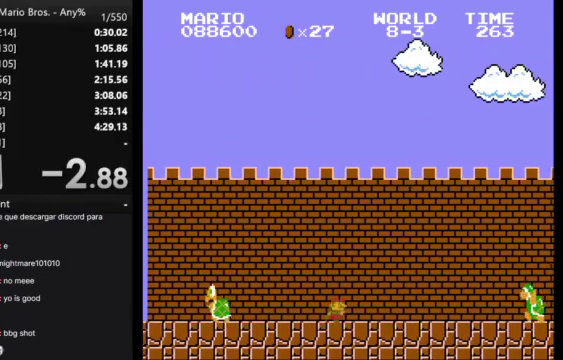
{"buttons": ["A", "B", "DPAD_RIGHT"], "events": [[300, "A", "down"]]}
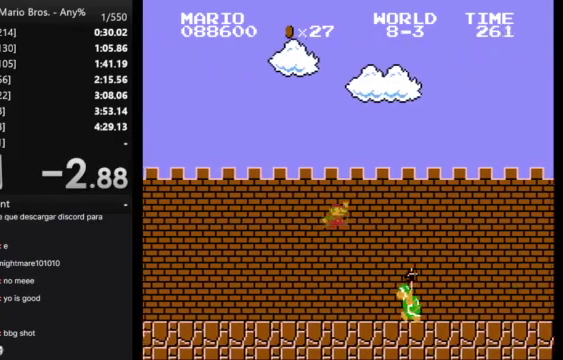
{"buttons": ["B", "DPAD_RIGHT"], "events": [[267, "A", "up"]]}
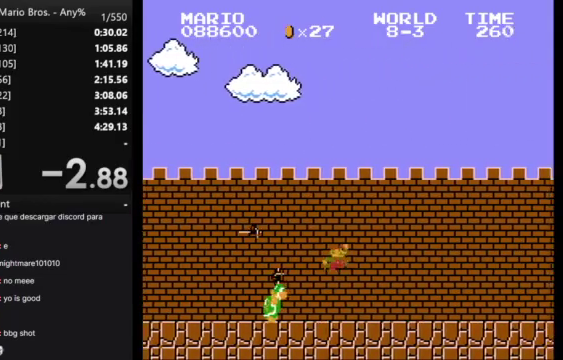
{"buttons": ["B", "DPAD_RIGHT"], "events": []}
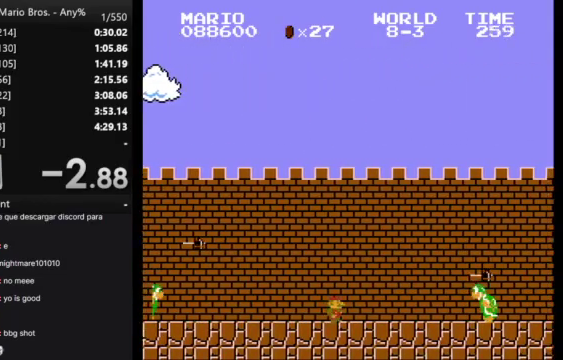
{"buttons": ["A", "B", "DPAD_RIGHT"], "events": [[167, "A", "down"]]}
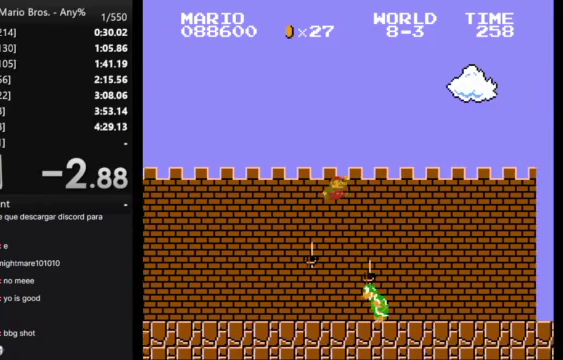
{"buttons": ["B", "DPAD_RIGHT"], "events": [[133, "A", "up"]]}
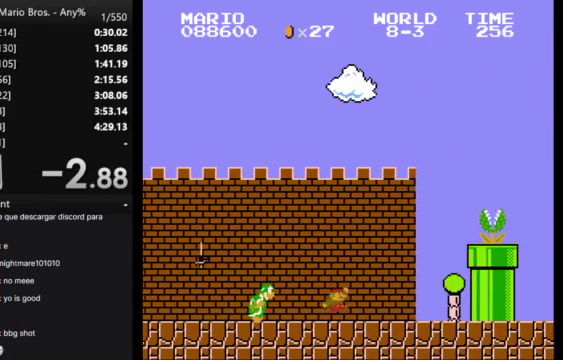
{"buttons": ["A", "B", "DPAD_RIGHT"], "events": [[233, "A", "down"]]}
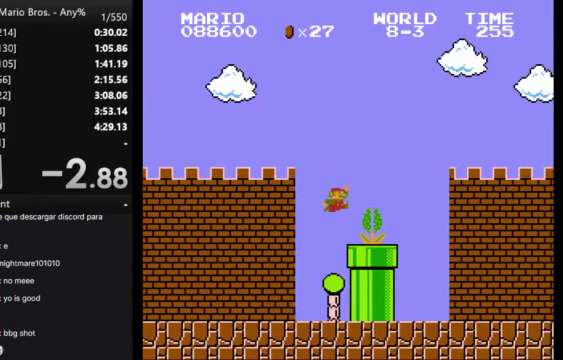
{"buttons": ["B", "DPAD_RIGHT"], "events": [[167, "A", "up"]]}
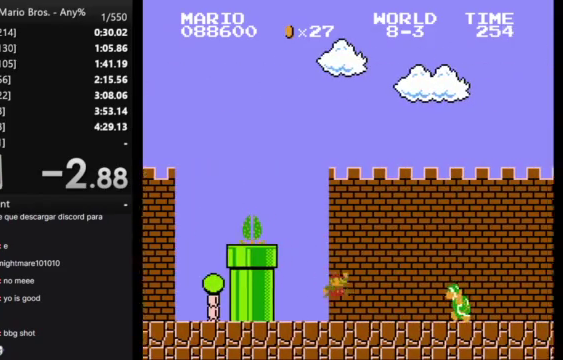
{"buttons": ["B", "DPAD_RIGHT"], "events": [[167, "A", "down"], [467, "A", "up"]]}
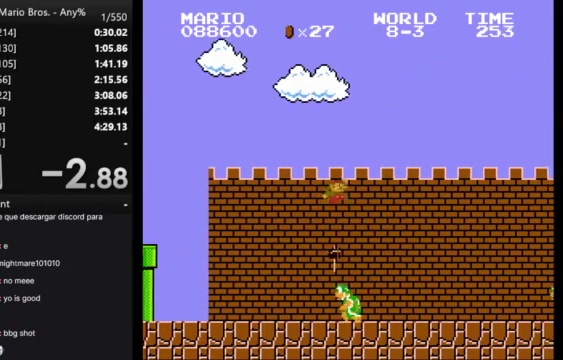
{"buttons": ["B", "DPAD_RIGHT"], "events": []}
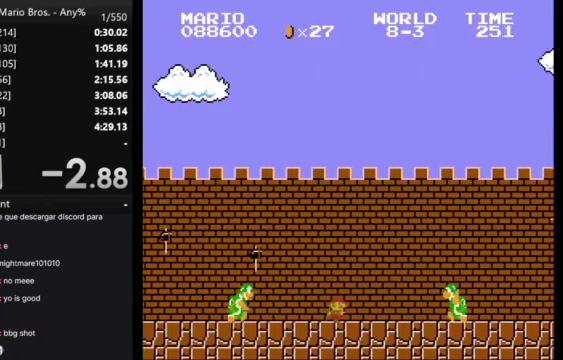
{"buttons": ["B", "DPAD_RIGHT"], "events": [[33, "A", "down"], [367, "A", "up"]]}
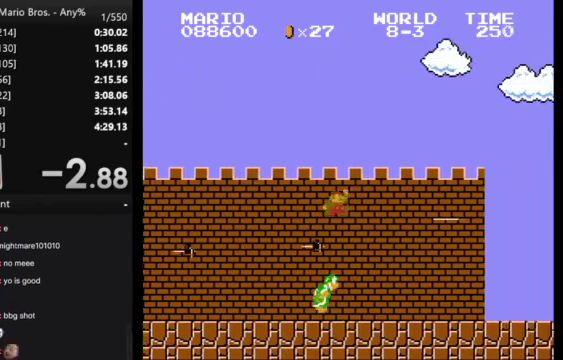
{"buttons": ["A", "B", "DPAD_RIGHT"], "events": [[467, "A", "down"]]}
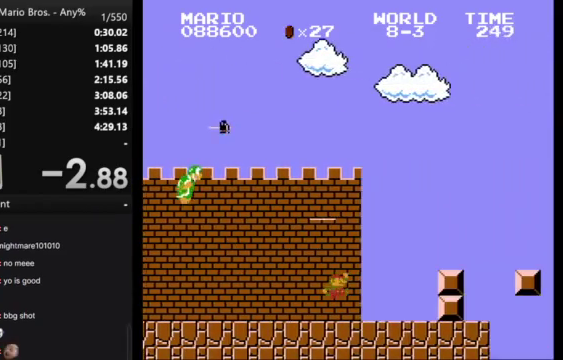
{"buttons": ["B", "DPAD_RIGHT"], "events": [[233, "A", "up"]]}
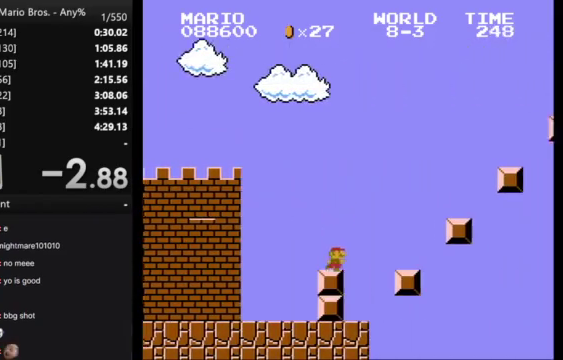
{"buttons": [], "events": [[100, "A", "down"], [367, "A", "up"], [467, "DPAD_RIGHT", "up"], [500, "B", "up"]]}
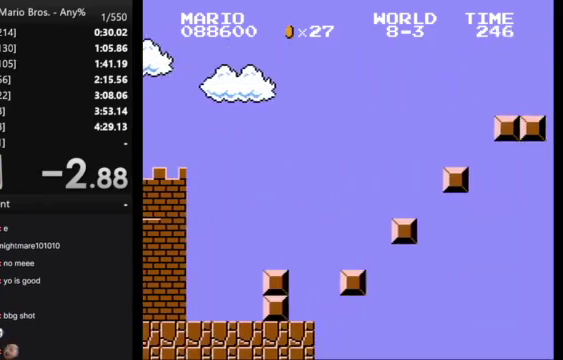
{"buttons": [], "events": []}
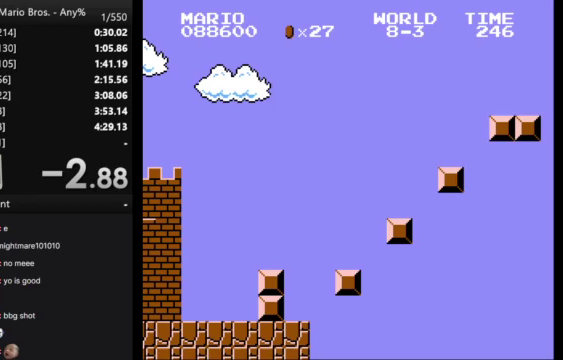
{"buttons": [], "events": []}
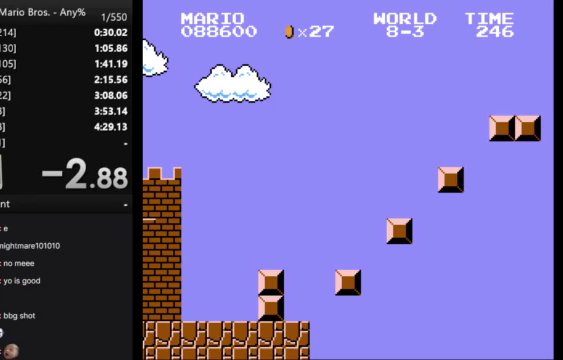
{"buttons": [], "events": []}
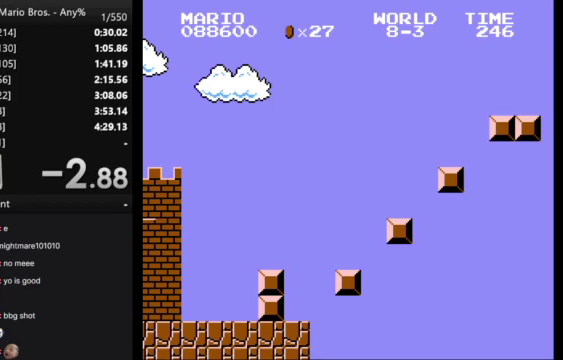
{"buttons": [], "events": []}
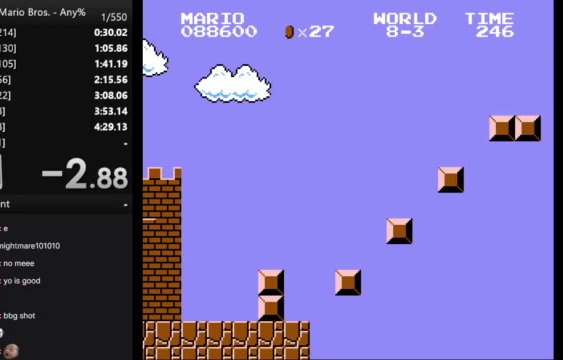
{"buttons": [], "events": []}
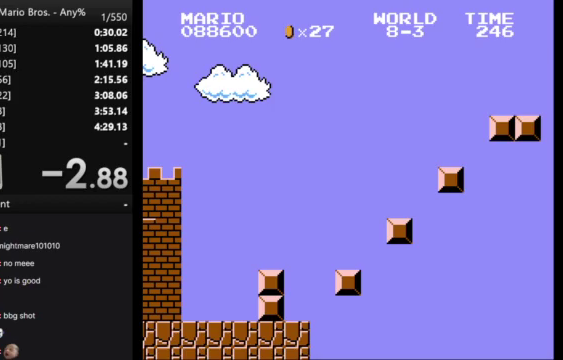
{"buttons": [], "events": []}
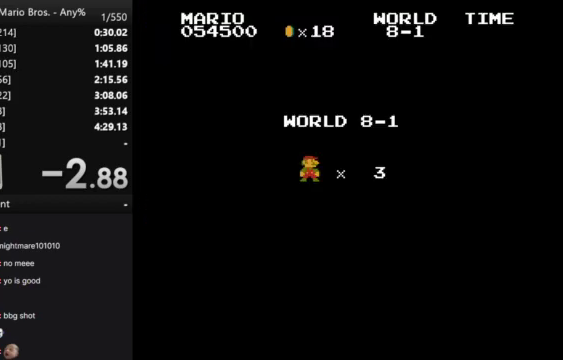
{"buttons": [], "events": []}
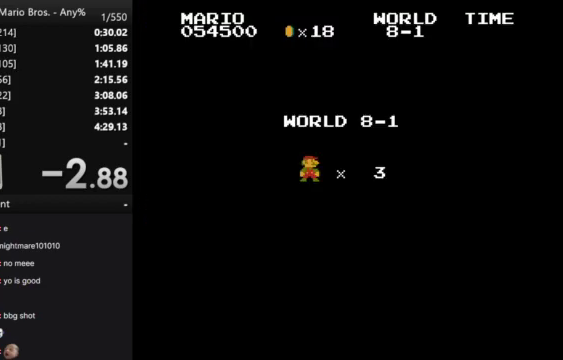
{"buttons": [], "events": []}
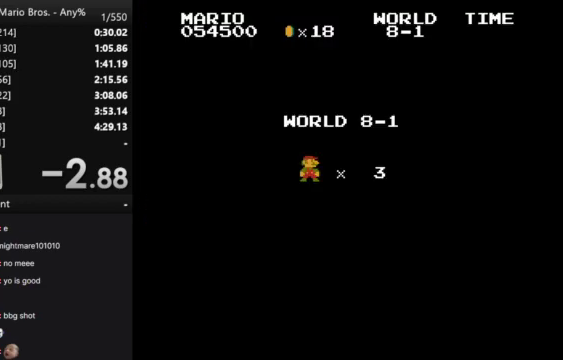
{"buttons": [], "events": []}
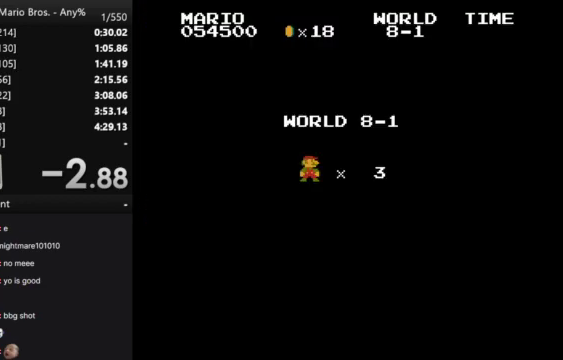
{"buttons": ["B"], "events": [[433, "B", "down"]]}
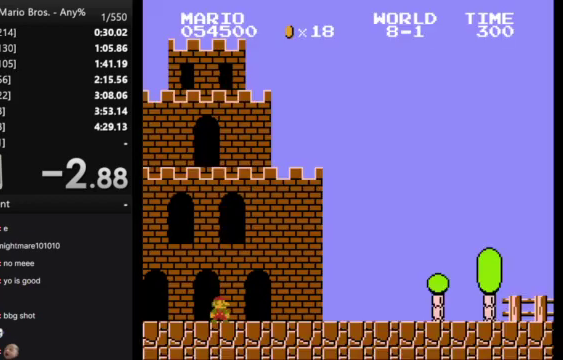
{"buttons": ["B", "DPAD_RIGHT"], "events": [[33, "DPAD_RIGHT", "down"]]}
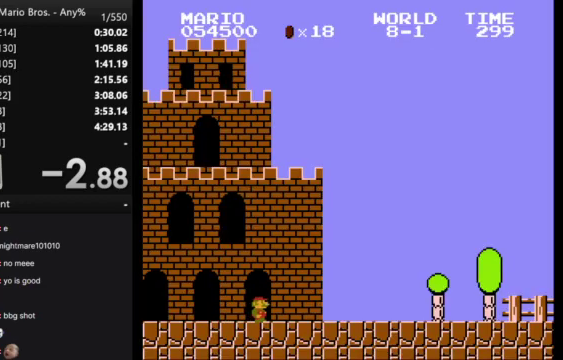
{"buttons": [], "events": [[67, "B", "up"], [67, "DPAD_RIGHT", "up"]]}
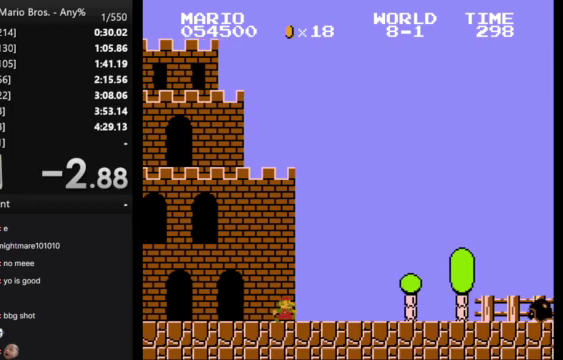
{"buttons": [], "events": []}